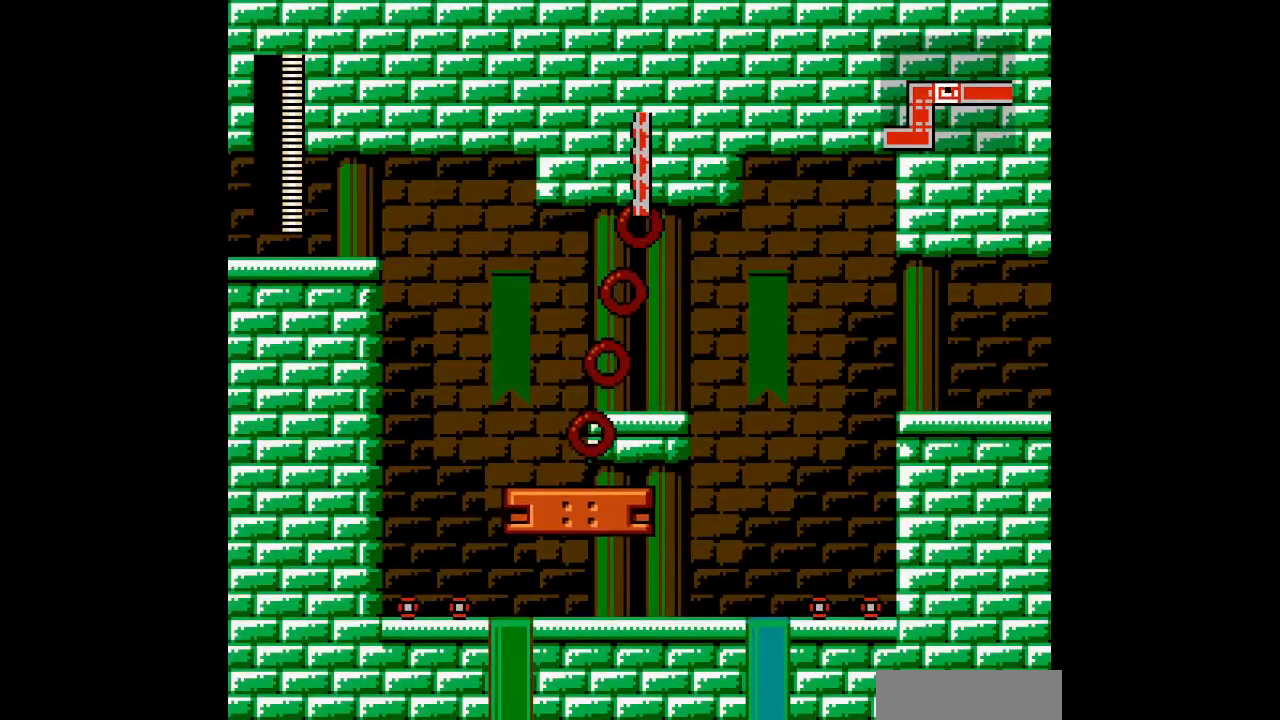
Gameplay with a controller (Nintendo layout); each line is a JSON object with the inputs held at the frame after it. "events" lists button and stick changes between this image and that frame as [ms after this image, input, new state], when the widget could be followed in between. Not read: B HOME L3 R3 X Y.
{"buttons": ["DPAD_LEFT"], "events": []}
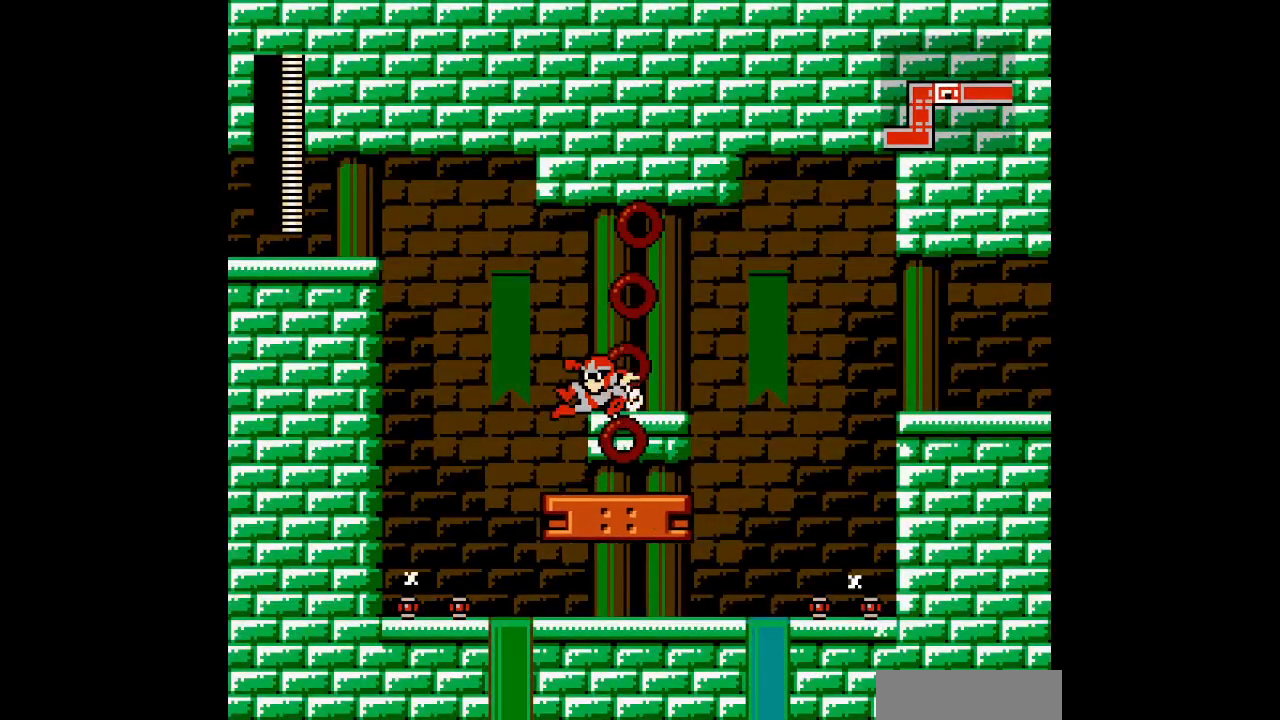
{"buttons": ["DPAD_LEFT"], "events": []}
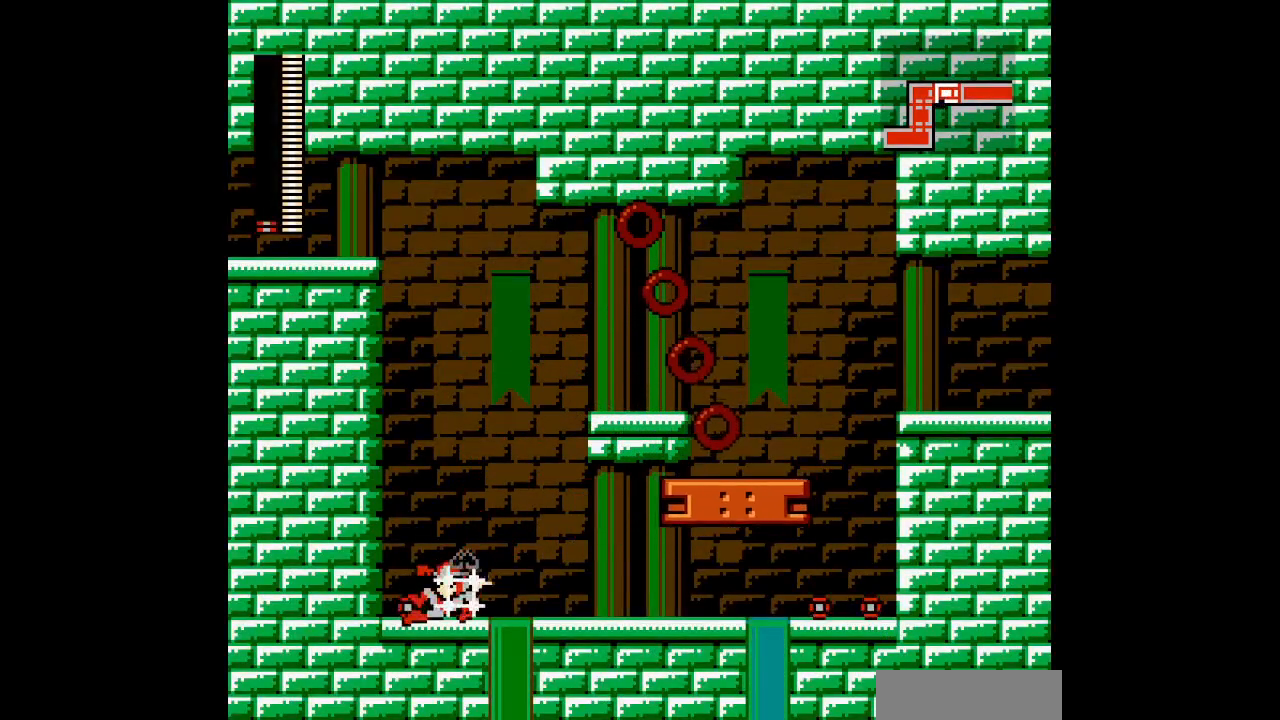
{"buttons": ["DPAD_RIGHT"], "events": [[167, "DPAD_RIGHT", "down"], [183, "DPAD_LEFT", "up"]]}
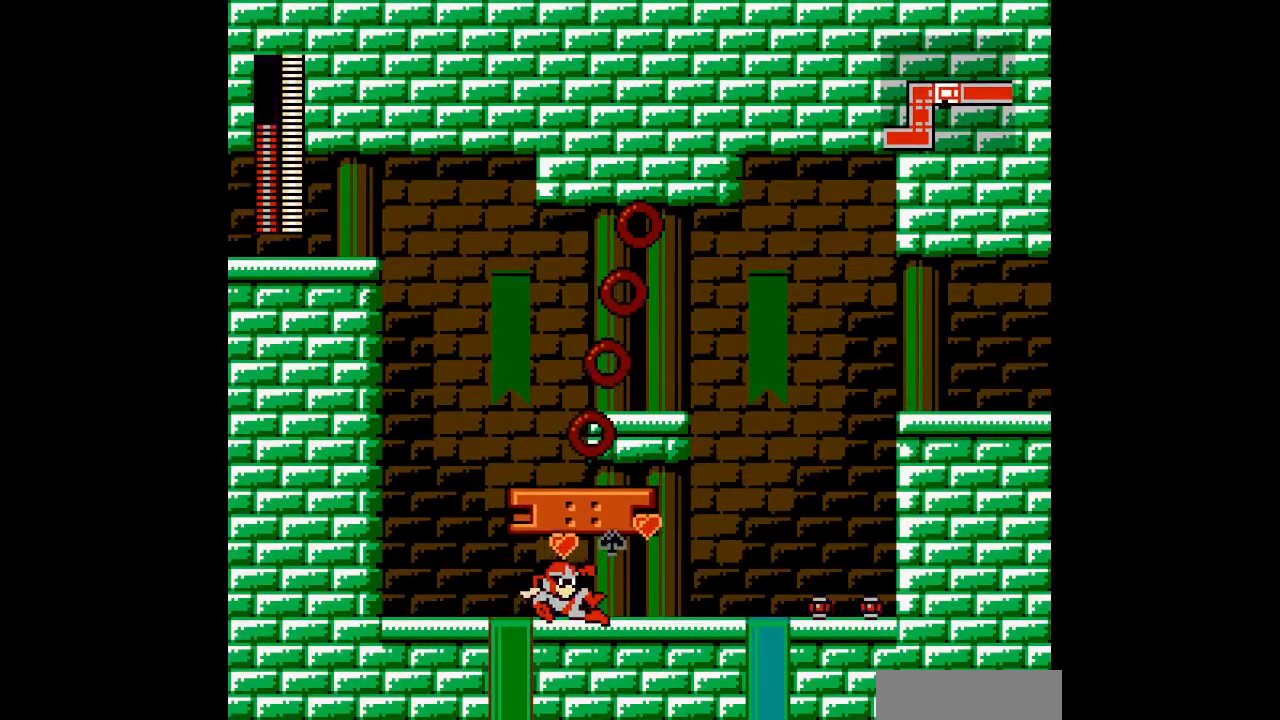
{"buttons": ["DPAD_RIGHT"], "events": []}